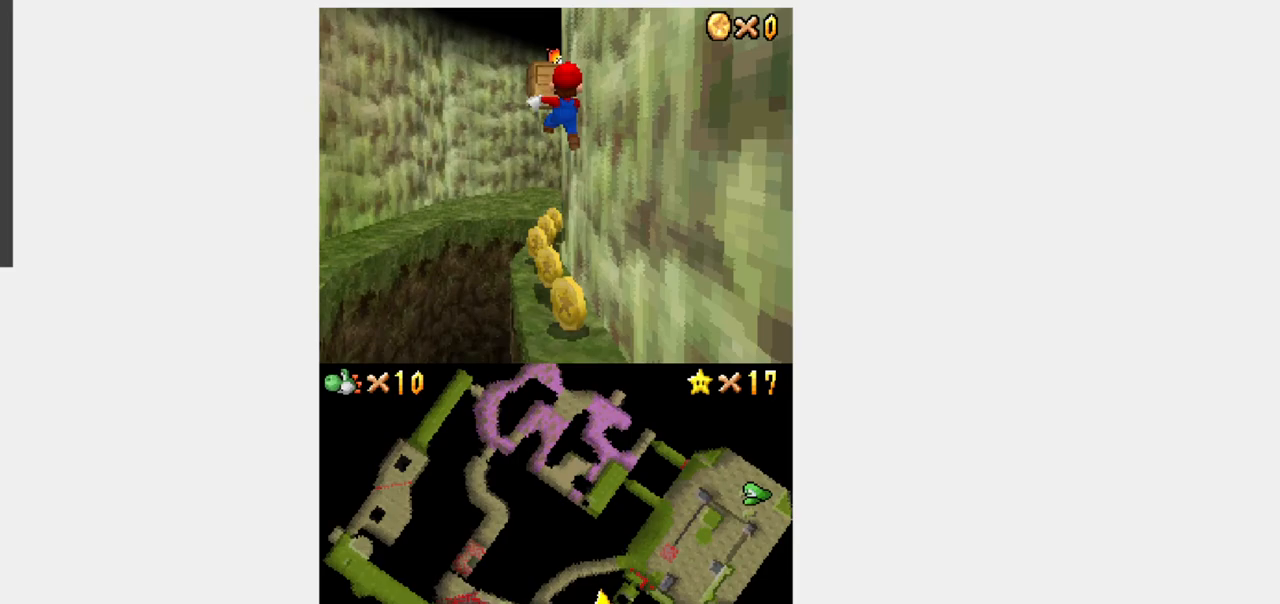
Gameplay with a controller (Nintendo layout); each line is a JSON object with the inputs held at the frame after it. "events" lists button and stick changes between this image and that frame as [ms after this image, input, new state], when the widget could be followed in between. Not read: L3 R3.
{"buttons": ["B", "Y", "DPAD_UP"], "events": [[17, "Y", "up"], [50, "Y", "down"], [367, "B", "down"]]}
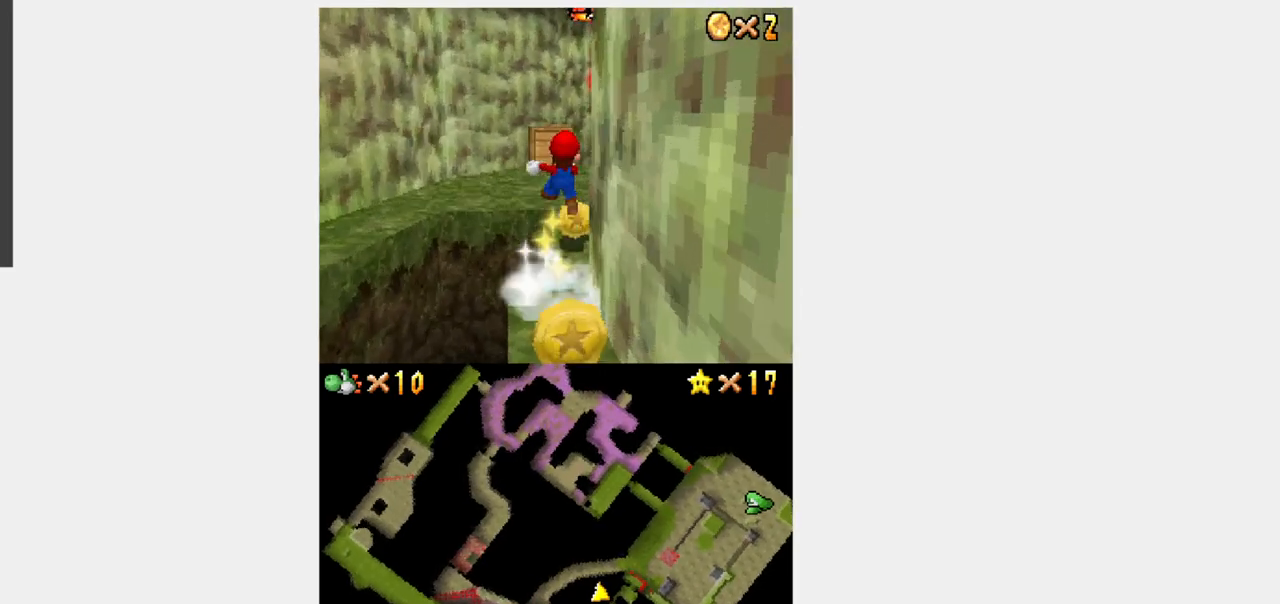
{"buttons": ["B", "Y", "DPAD_UP"], "events": []}
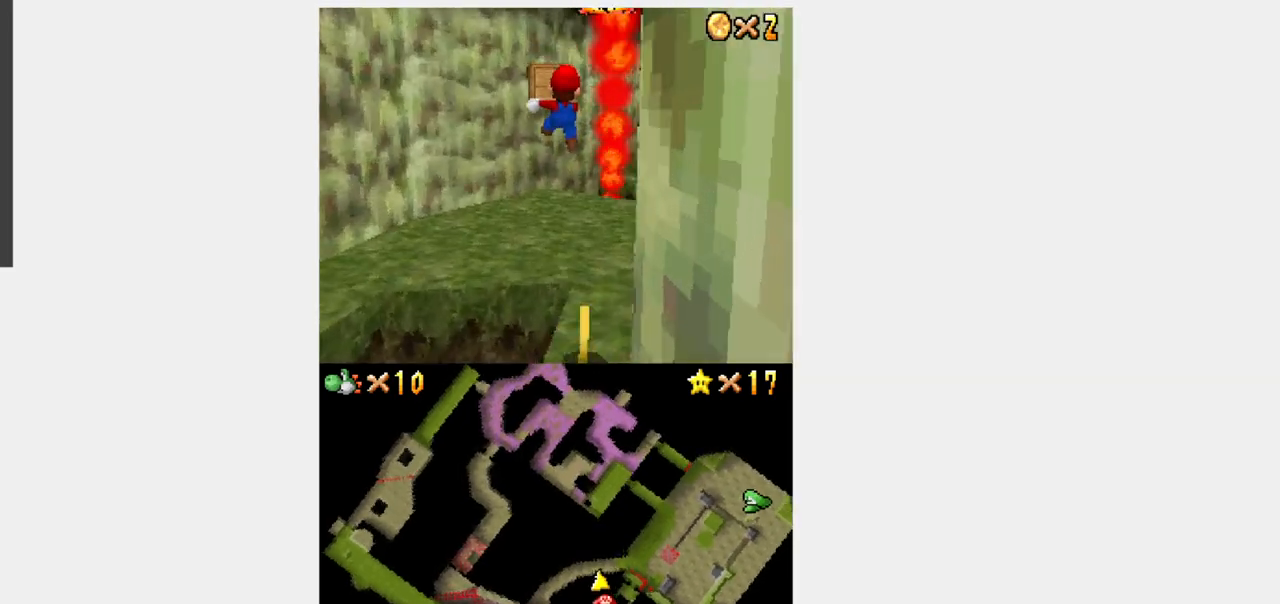
{"buttons": ["B", "Y", "DPAD_UP", "DPAD_RIGHT"], "events": [[67, "B", "up"], [350, "DPAD_RIGHT", "down"], [467, "B", "down"]]}
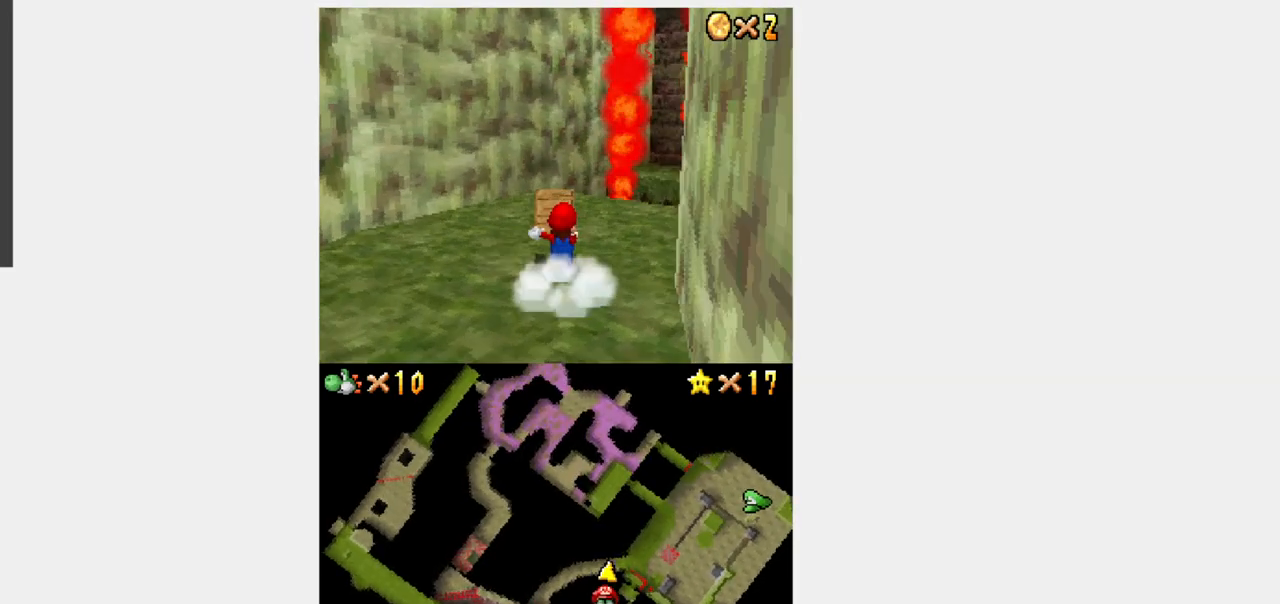
{"buttons": ["Y", "DPAD_UP"], "events": [[33, "DPAD_RIGHT", "up"], [67, "B", "up"], [267, "DPAD_RIGHT", "down"], [500, "DPAD_RIGHT", "up"]]}
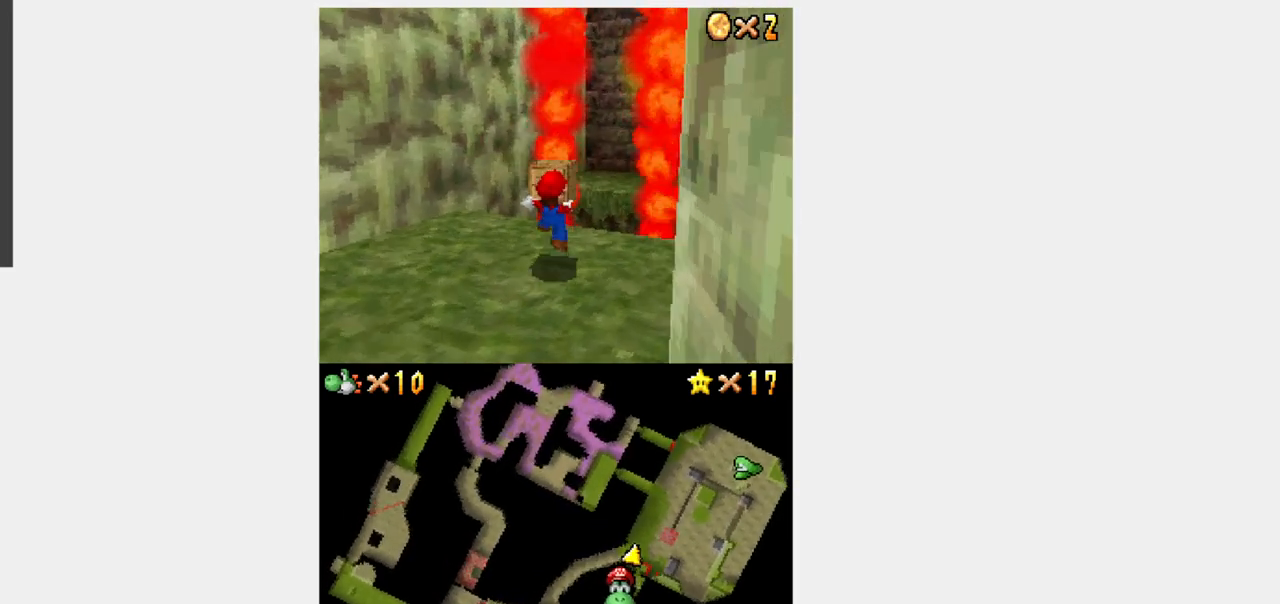
{"buttons": ["B", "Y", "DPAD_UP"], "events": [[100, "B", "down"], [217, "DPAD_RIGHT", "down"], [483, "DPAD_RIGHT", "up"]]}
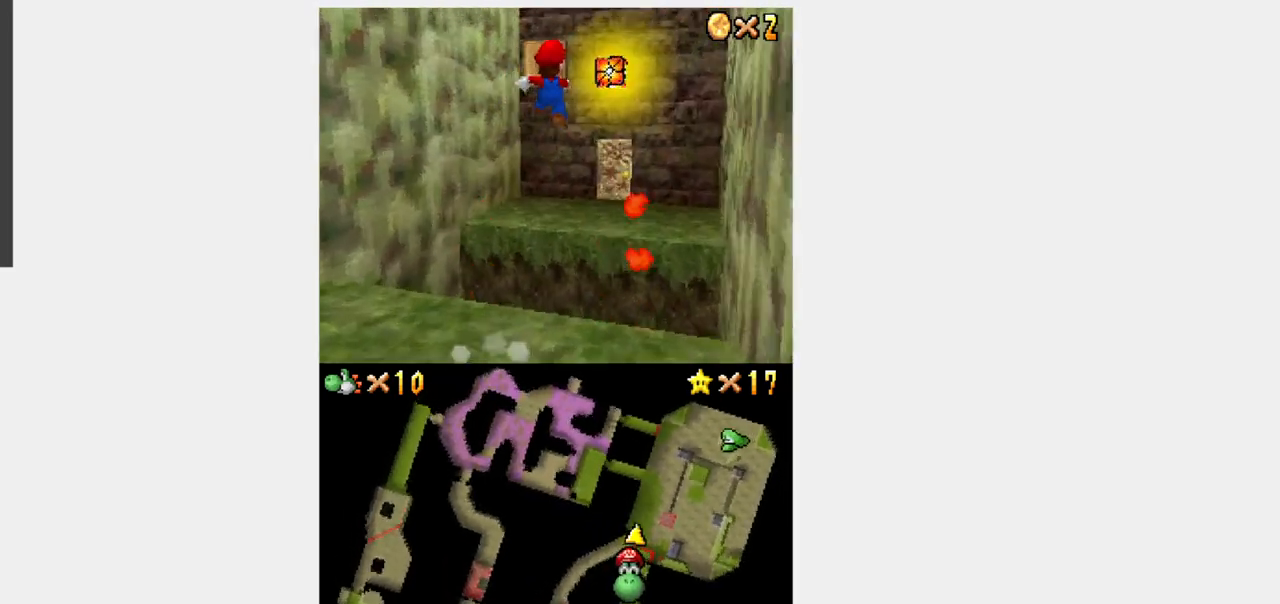
{"buttons": ["Y", "DPAD_UP"], "events": [[50, "B", "up"], [133, "DPAD_RIGHT", "down"], [233, "DPAD_RIGHT", "up"]]}
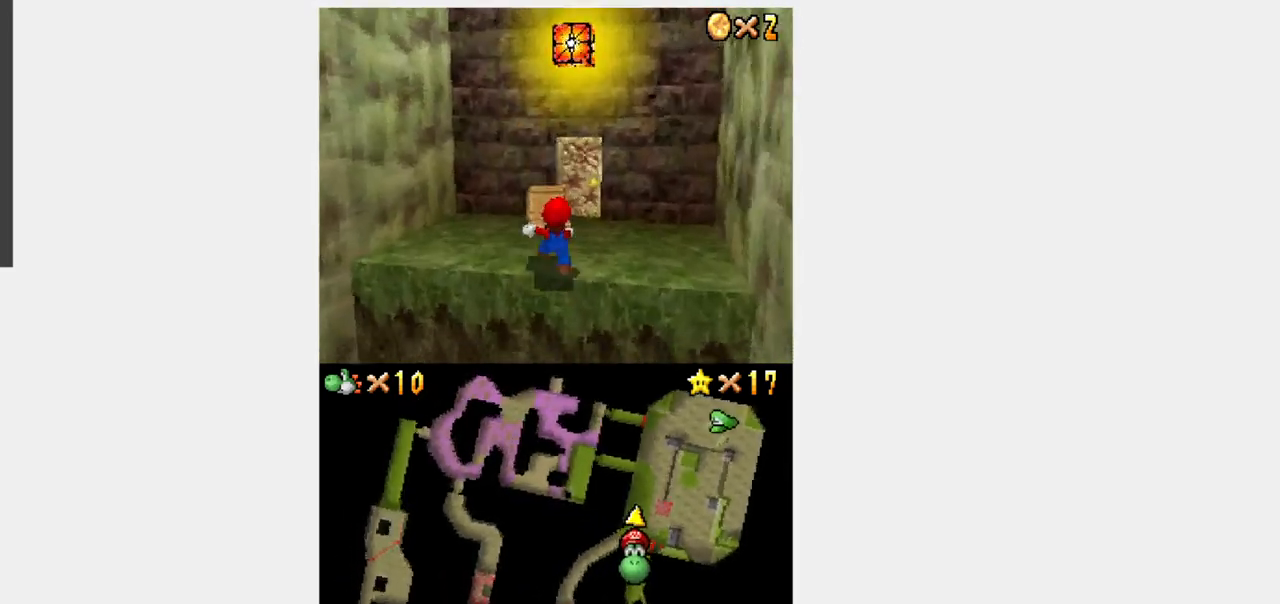
{"buttons": ["Y", "DPAD_UP"], "events": [[67, "B", "down"], [167, "B", "up"], [167, "DPAD_RIGHT", "down"], [483, "DPAD_RIGHT", "up"]]}
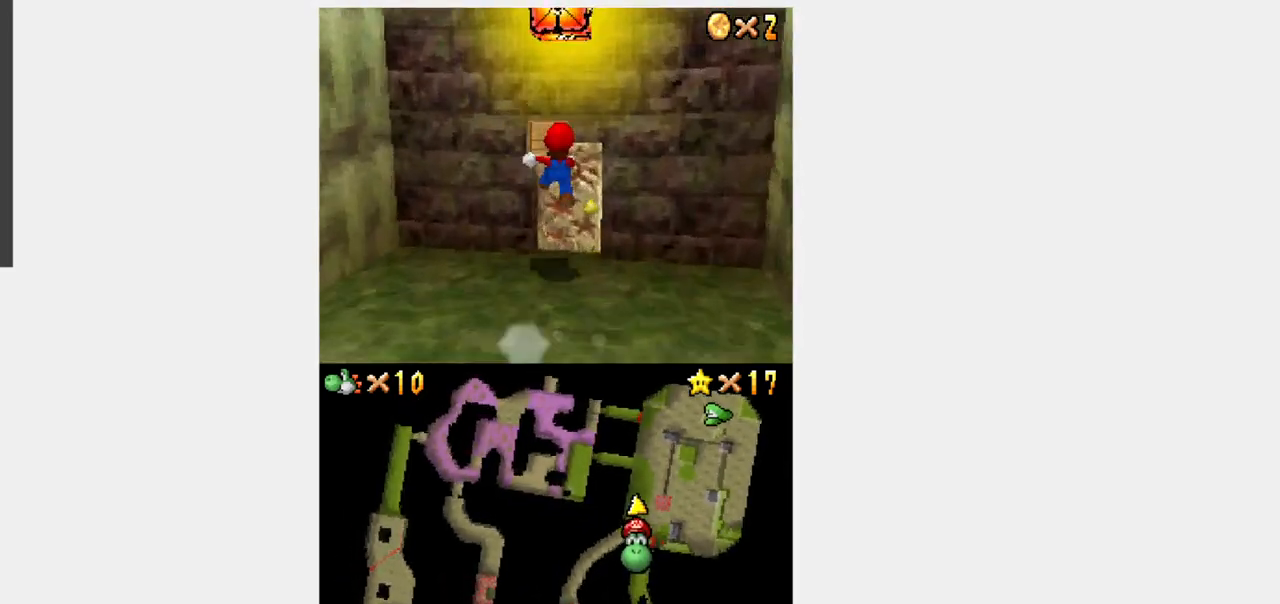
{"buttons": ["Y", "R1", "DPAD_UP"], "events": [[33, "DPAD_RIGHT", "down"], [233, "R1", "down"], [383, "DPAD_RIGHT", "up"]]}
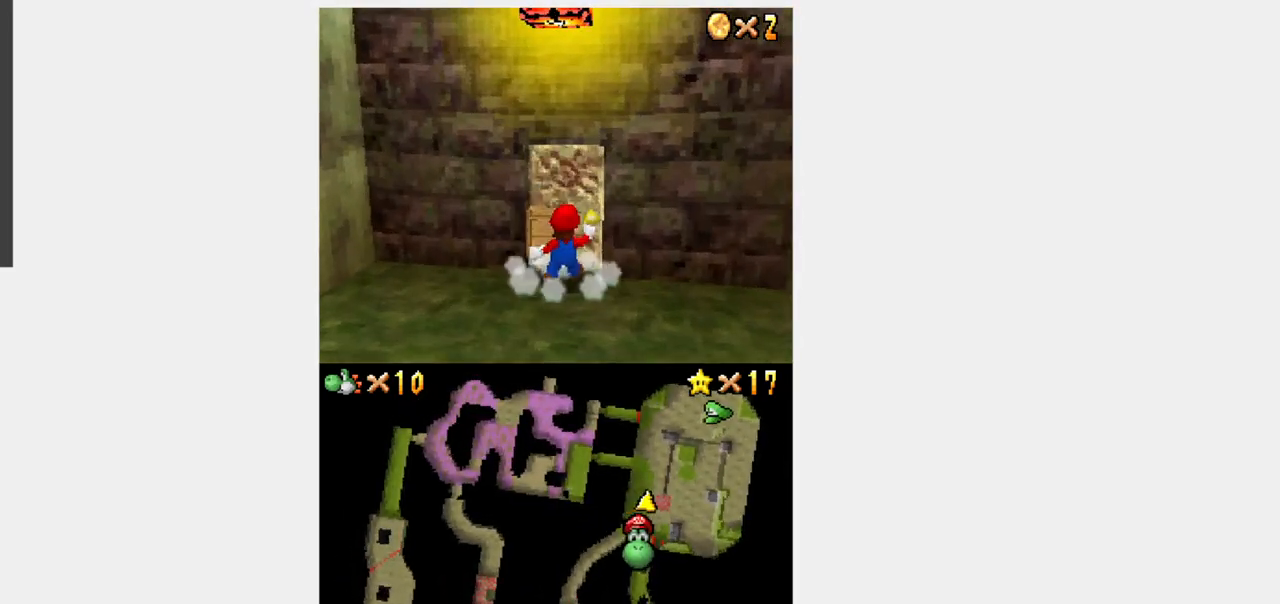
{"buttons": [], "events": [[33, "R1", "up"], [167, "DPAD_UP", "up"], [200, "Y", "up"]]}
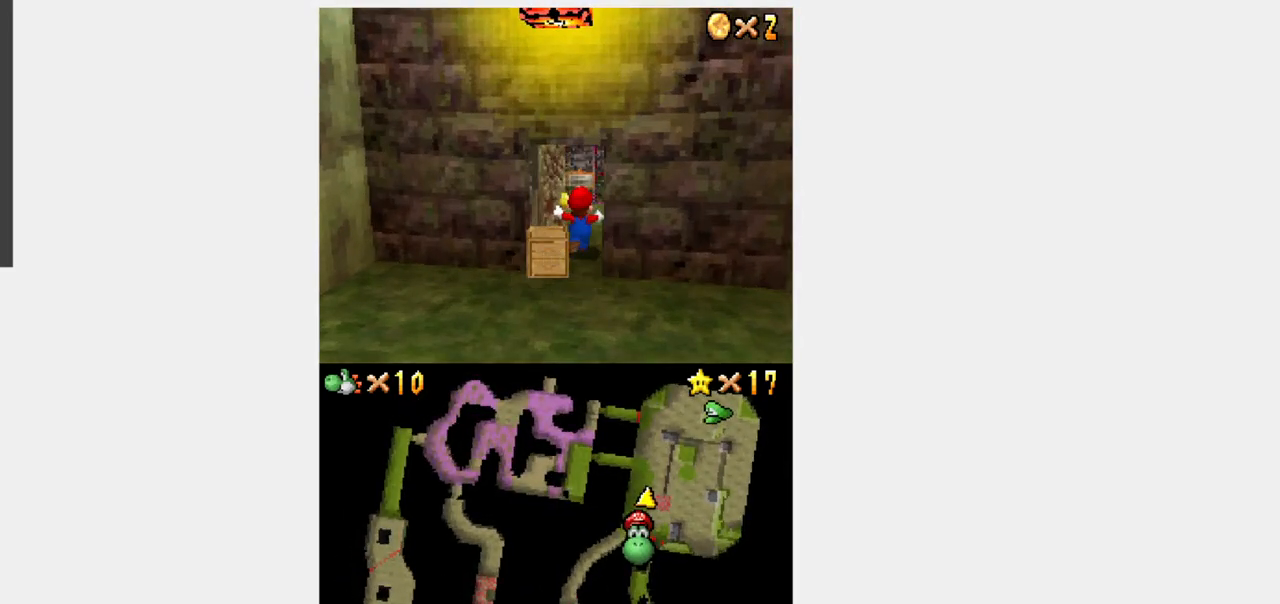
{"buttons": [], "events": []}
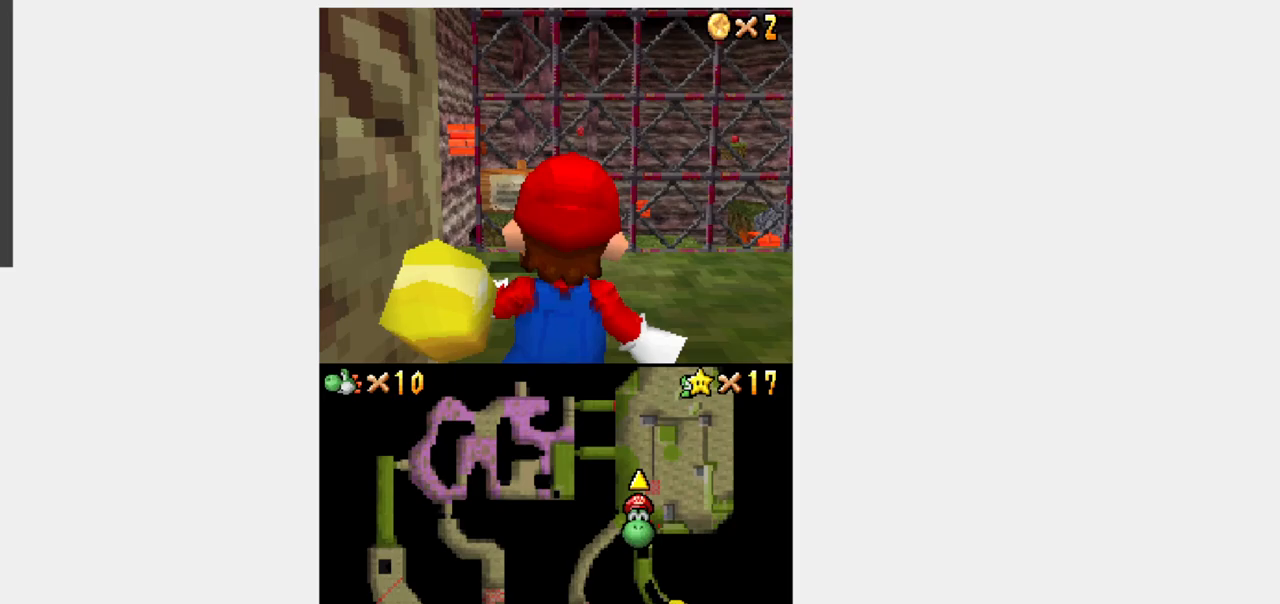
{"buttons": ["Y", "DPAD_LEFT"], "events": [[250, "Y", "down"], [283, "DPAD_UP", "down"], [350, "DPAD_LEFT", "down"], [383, "DPAD_UP", "up"]]}
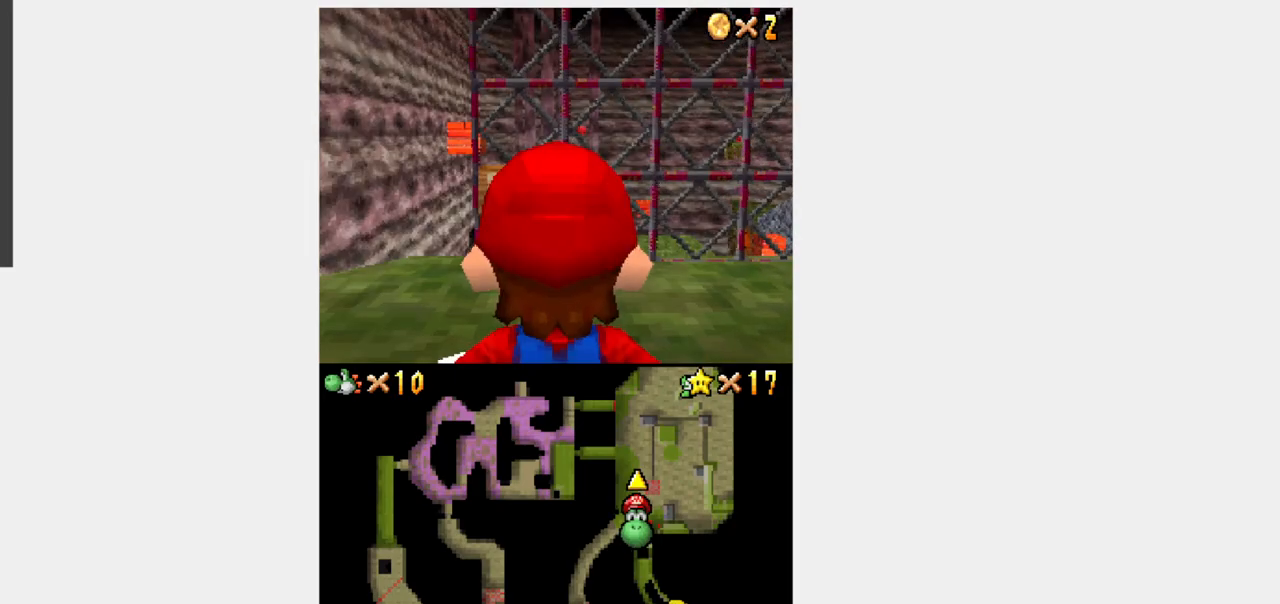
{"buttons": ["Y", "DPAD_UP"], "events": [[400, "DPAD_UP", "down"], [433, "DPAD_LEFT", "up"]]}
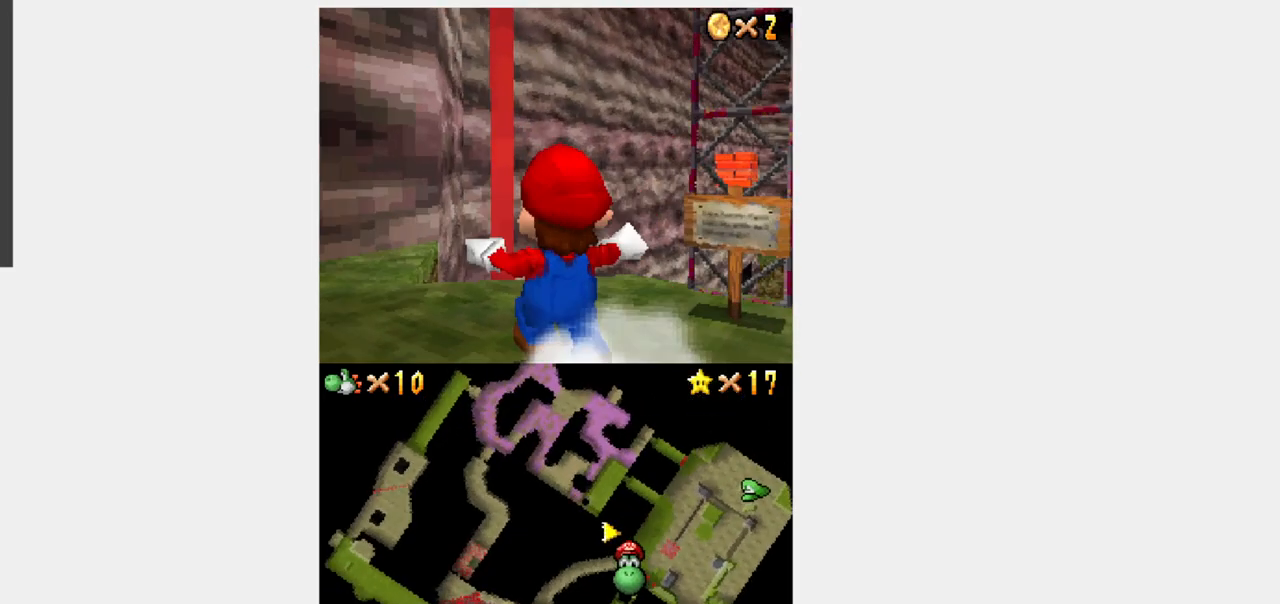
{"buttons": ["A", "Y", "DPAD_UP"], "events": [[100, "DPAD_RIGHT", "down"], [150, "DPAD_UP", "up"], [367, "DPAD_UP", "down"], [367, "R1", "down"], [433, "A", "down"], [433, "R1", "up"], [467, "DPAD_RIGHT", "up"]]}
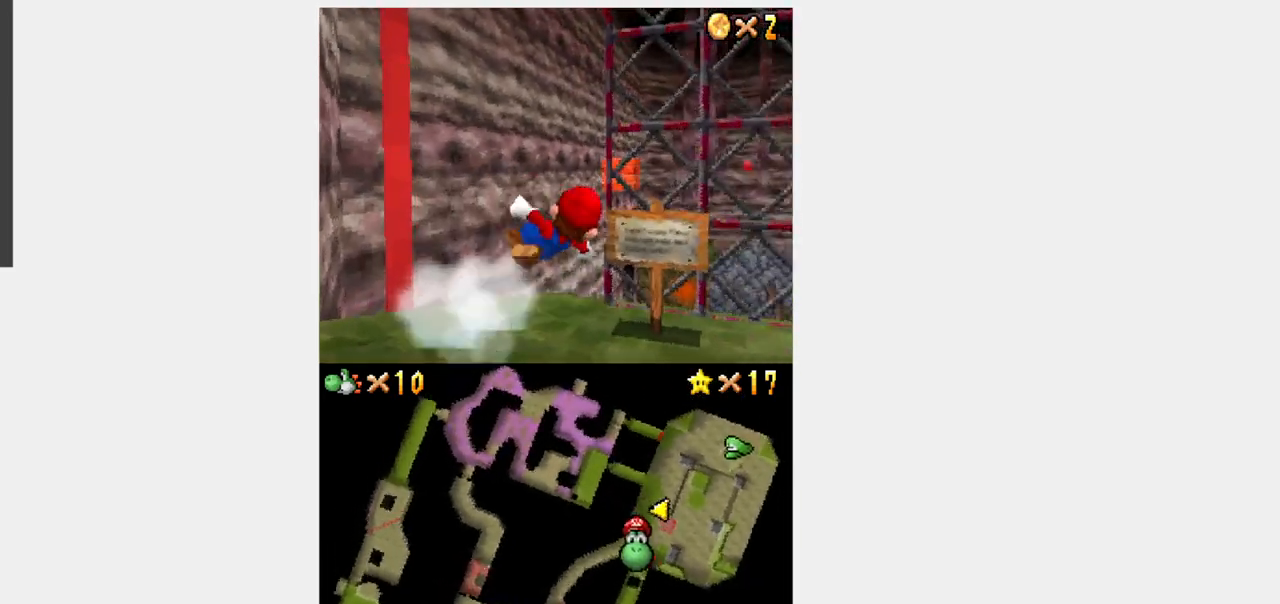
{"buttons": ["Y", "DPAD_UP"], "events": [[100, "A", "up"]]}
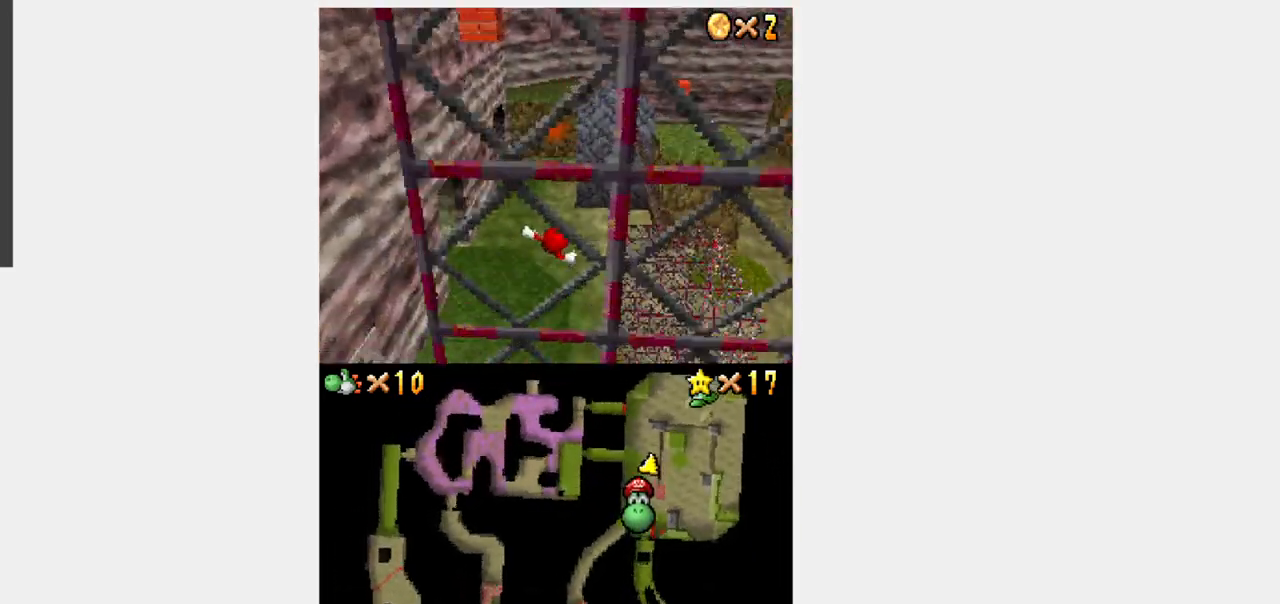
{"buttons": ["Y", "DPAD_UP"], "events": [[67, "Y", "up"], [117, "DPAD_UP", "up"], [383, "DPAD_UP", "down"], [417, "Y", "down"]]}
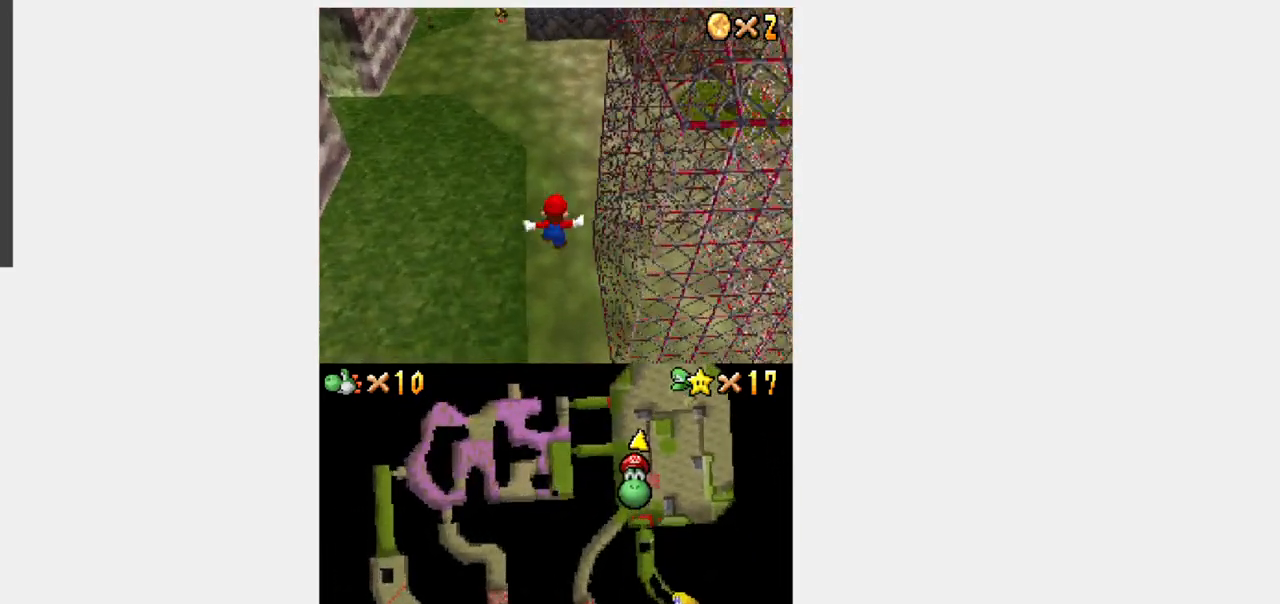
{"buttons": ["Y", "DPAD_UP"], "events": []}
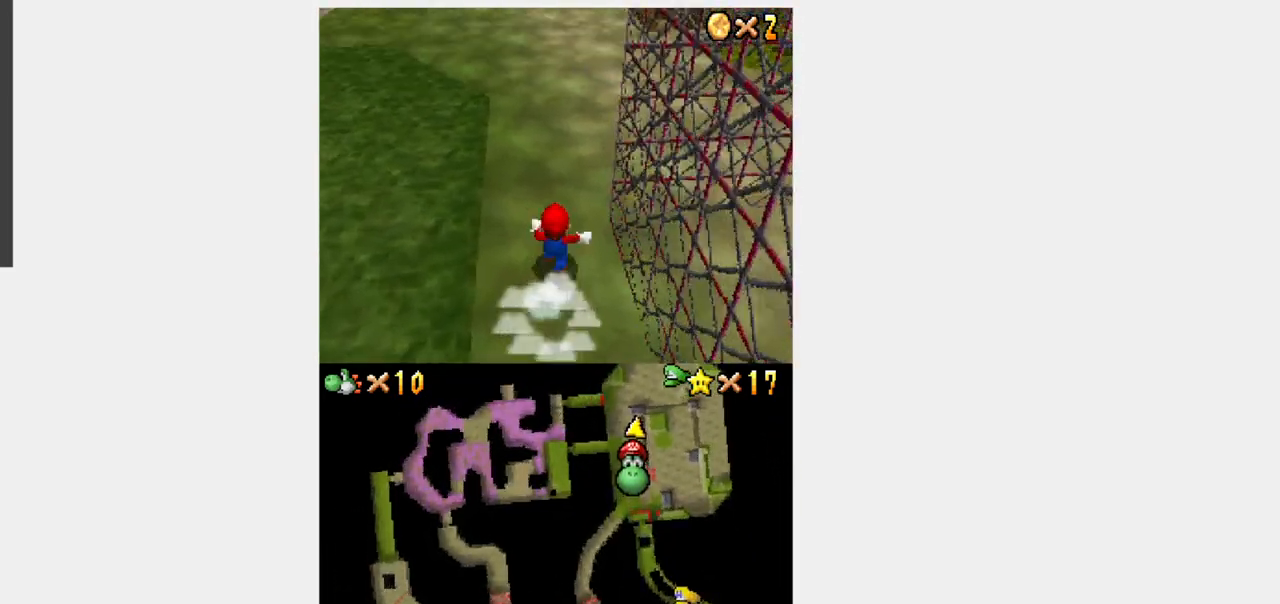
{"buttons": ["Y", "R1", "DPAD_UP", "DPAD_RIGHT"], "events": [[33, "DPAD_RIGHT", "down"], [50, "L1", "down"], [233, "L1", "up"], [333, "DPAD_RIGHT", "up"], [333, "R1", "down"], [350, "B", "down"], [467, "DPAD_RIGHT", "down"], [500, "B", "up"]]}
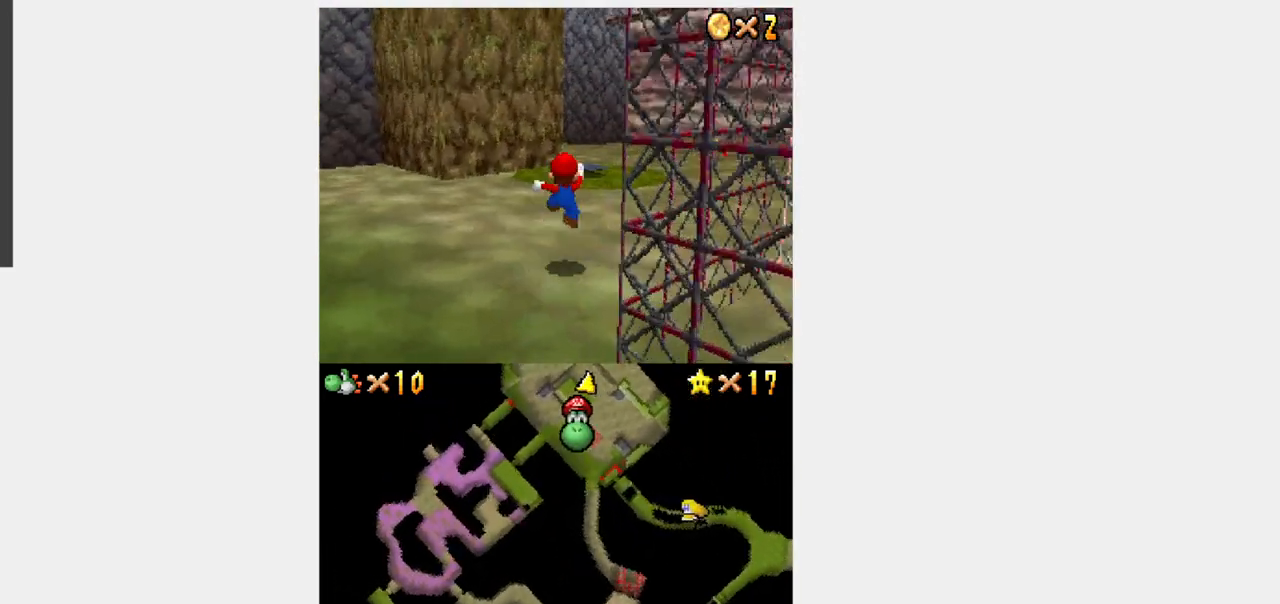
{"buttons": ["Y", "DPAD_UP", "DPAD_RIGHT"], "events": [[33, "DPAD_RIGHT", "up"], [100, "R1", "up"], [500, "DPAD_RIGHT", "down"]]}
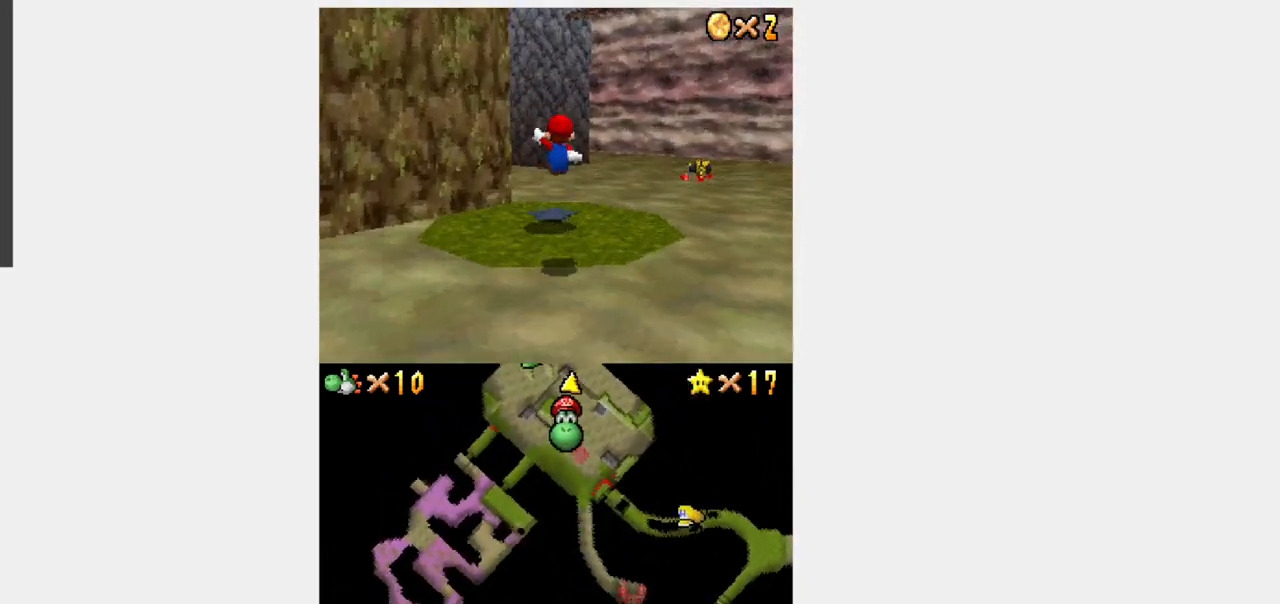
{"buttons": ["B", "Y", "R1", "DPAD_UP"], "events": [[50, "DPAD_RIGHT", "up"], [117, "R1", "down"], [333, "DPAD_RIGHT", "down"], [383, "B", "down"], [417, "DPAD_RIGHT", "up"]]}
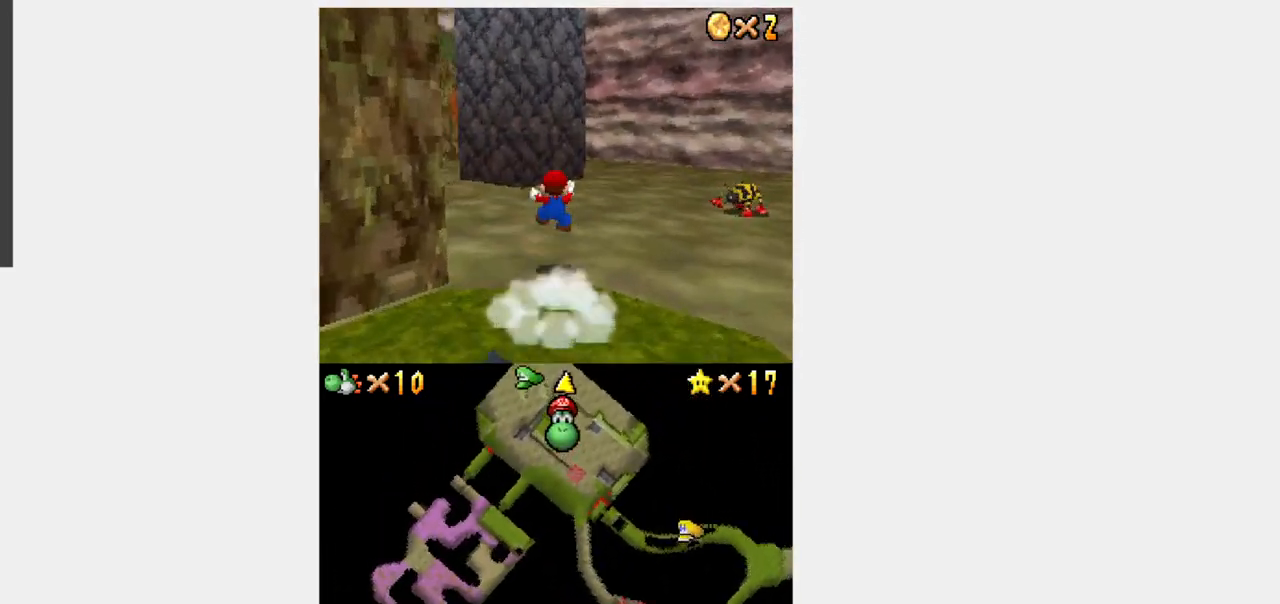
{"buttons": ["Y", "DPAD_UP"], "events": [[83, "DPAD_RIGHT", "down"], [117, "B", "up"], [167, "DPAD_RIGHT", "up"], [300, "R1", "up"]]}
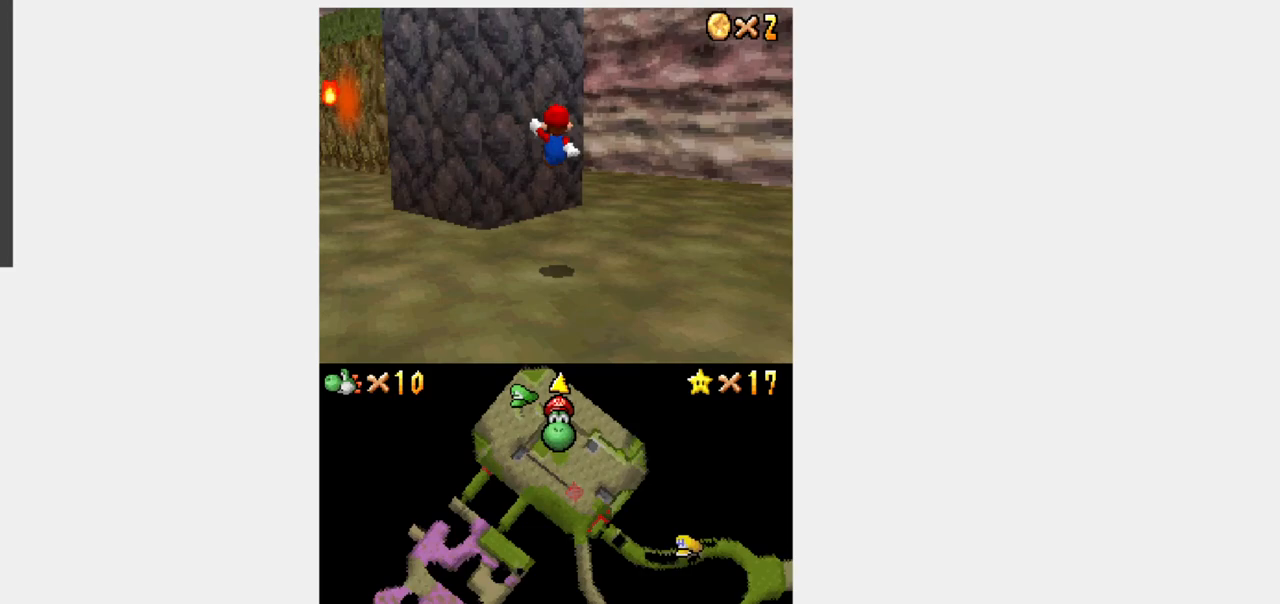
{"buttons": ["Y", "DPAD_UP"], "events": []}
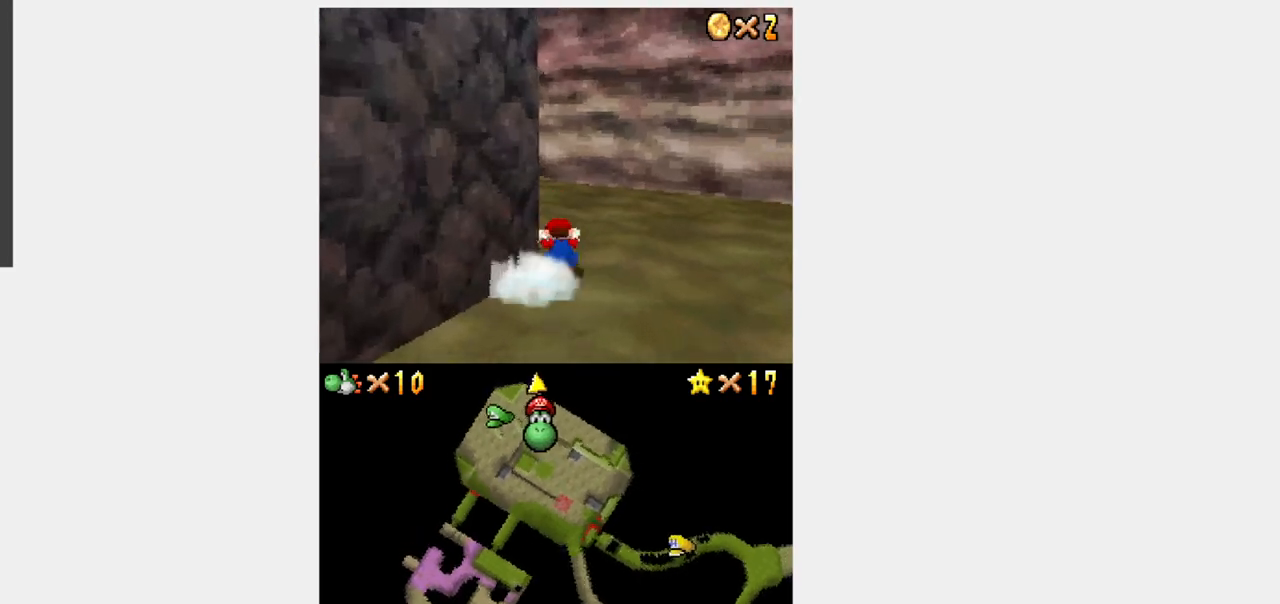
{"buttons": ["DPAD_UP"], "events": [[83, "DPAD_LEFT", "down"], [233, "R1", "down"], [267, "B", "down"], [300, "DPAD_LEFT", "up"], [333, "L1", "down"], [400, "B", "up"], [417, "R1", "up"], [500, "L1", "up"], [500, "Y", "up"]]}
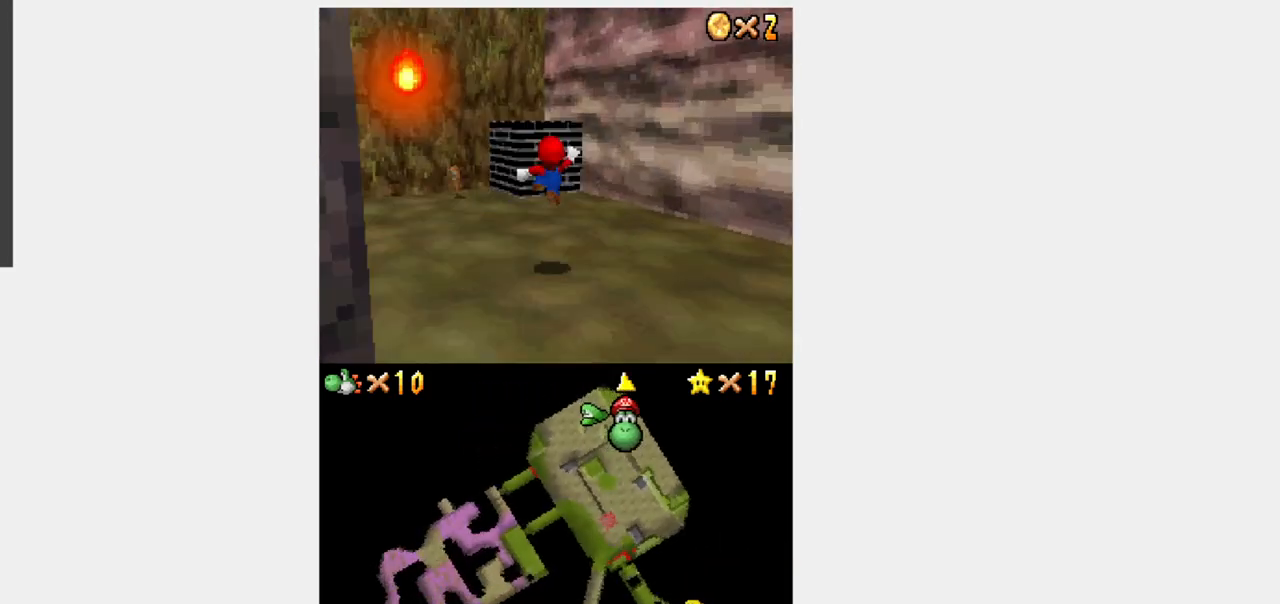
{"buttons": ["DPAD_UP"], "events": []}
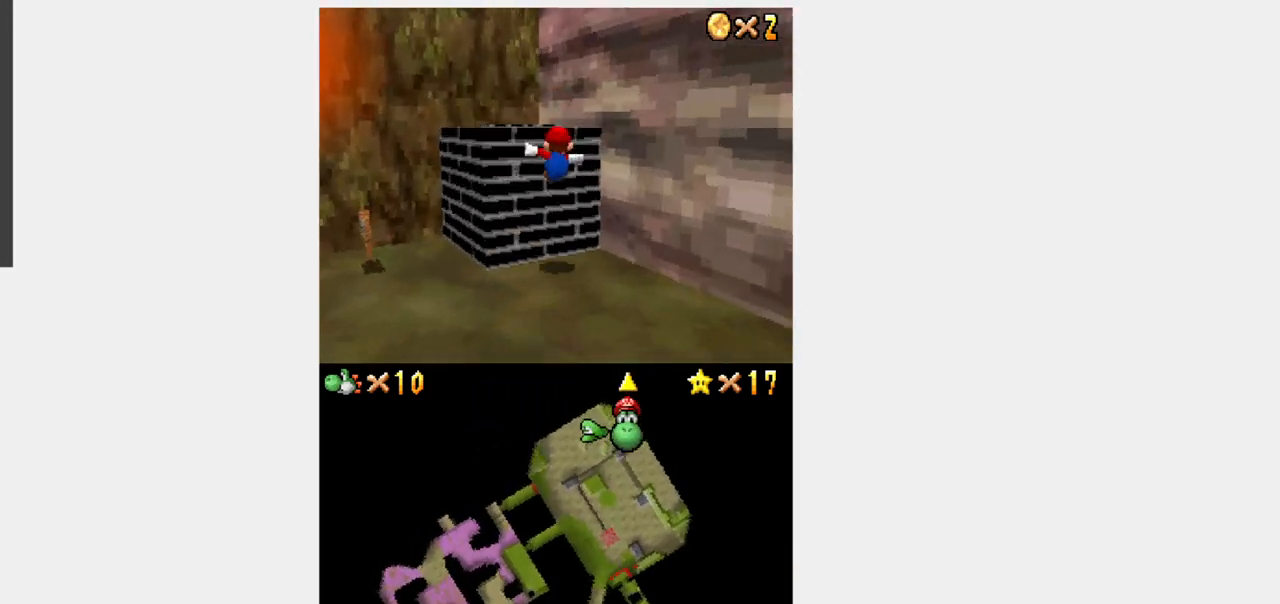
{"buttons": ["Y", "DPAD_UP"], "events": [[17, "B", "down"], [183, "B", "up"], [183, "DPAD_UP", "up"], [267, "DPAD_UP", "down"], [267, "Y", "down"]]}
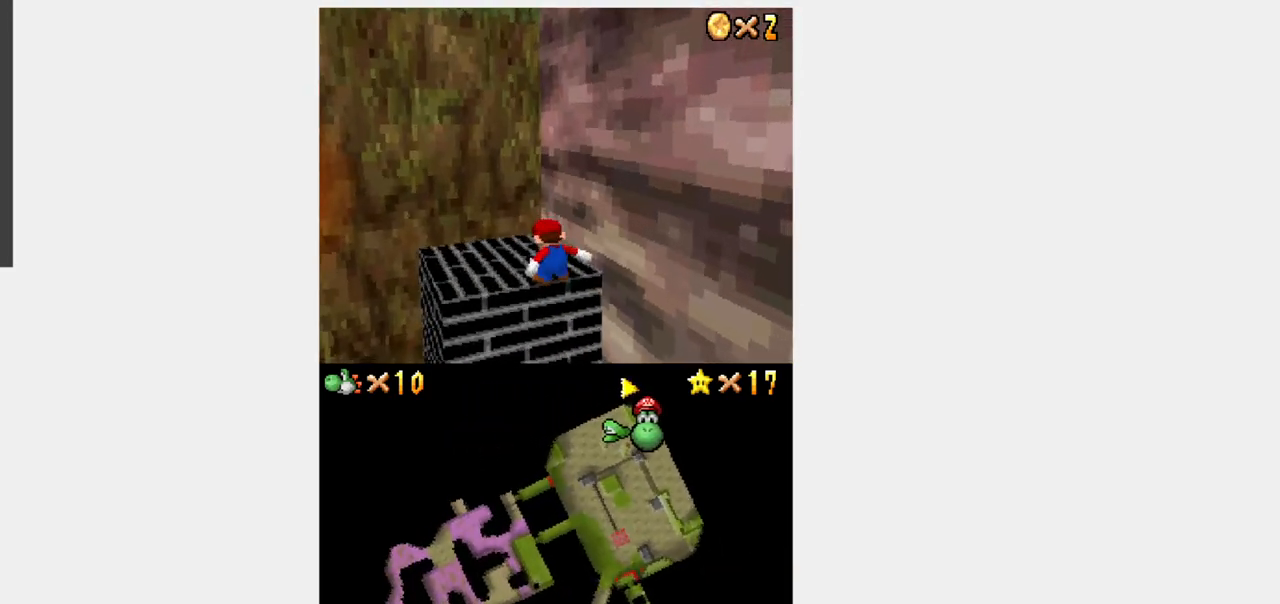
{"buttons": ["Y", "DPAD_UP"], "events": [[450, "DPAD_LEFT", "down"], [500, "DPAD_LEFT", "up"]]}
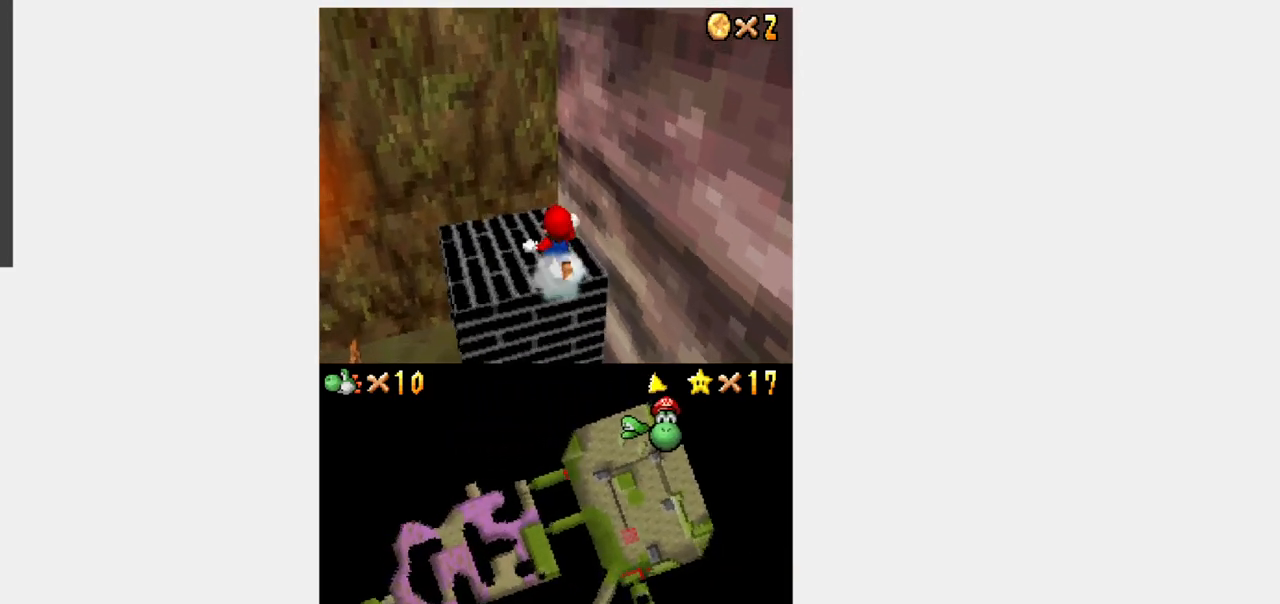
{"buttons": ["Y", "DPAD_UP"], "events": [[283, "DPAD_RIGHT", "down"], [500, "DPAD_RIGHT", "up"]]}
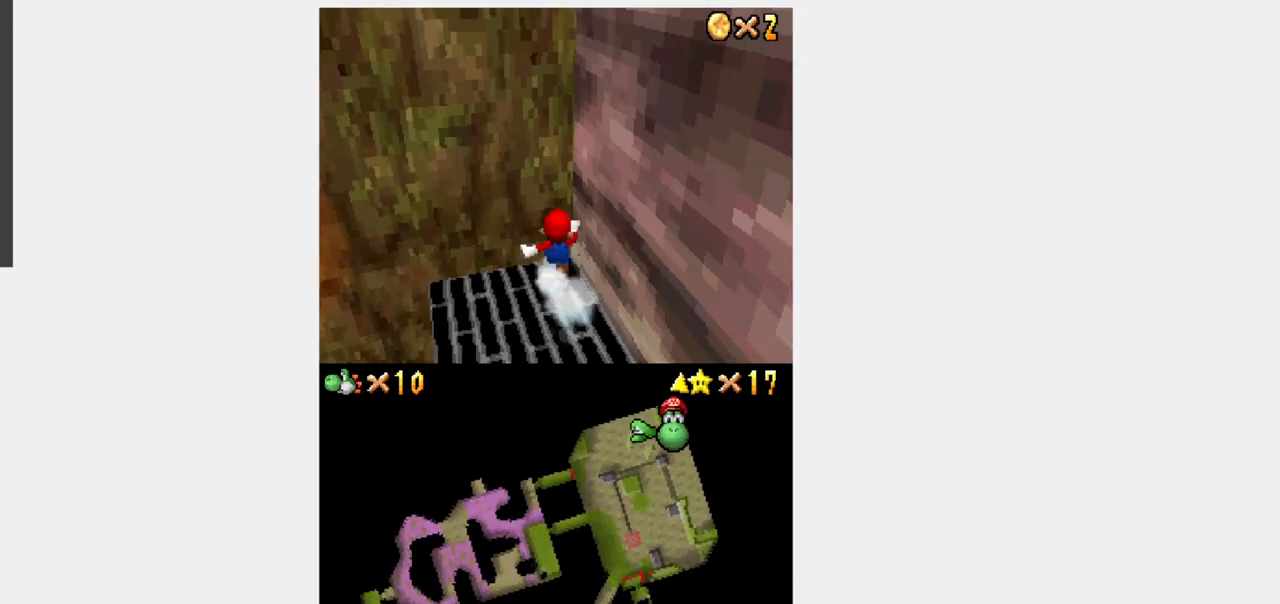
{"buttons": [], "events": [[17, "Y", "up"], [33, "DPAD_UP", "up"], [67, "X", "down"], [117, "X", "up"]]}
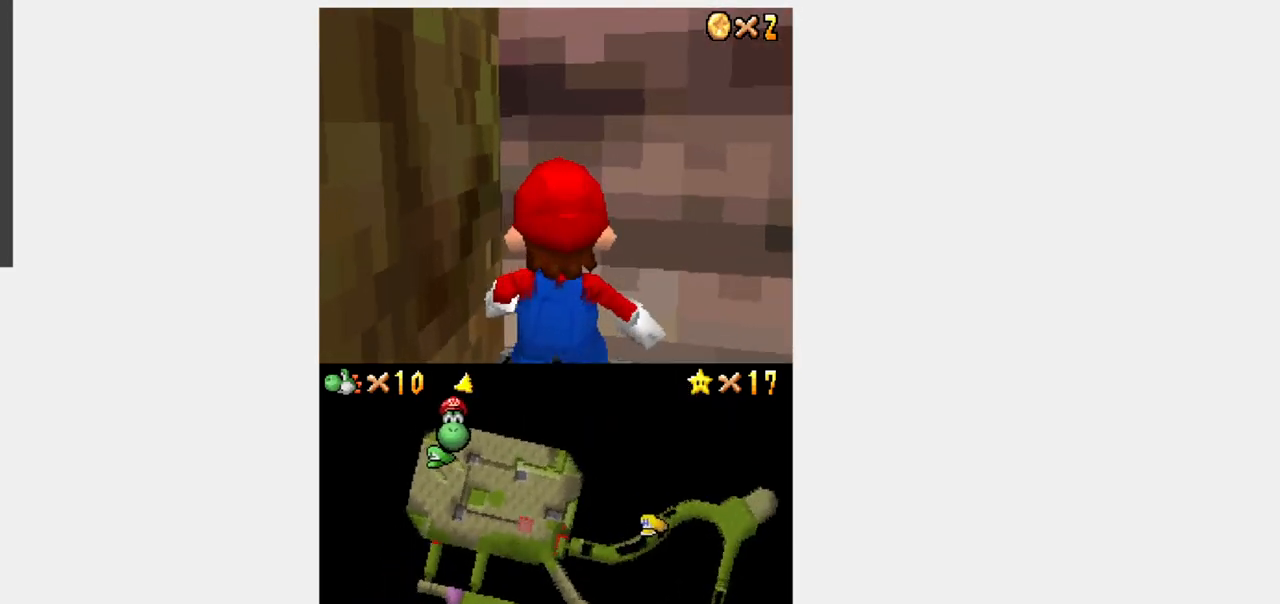
{"buttons": ["DPAD_DOWN", "DPAD_LEFT"], "events": [[67, "DPAD_DOWN", "down"], [83, "DPAD_LEFT", "down"]]}
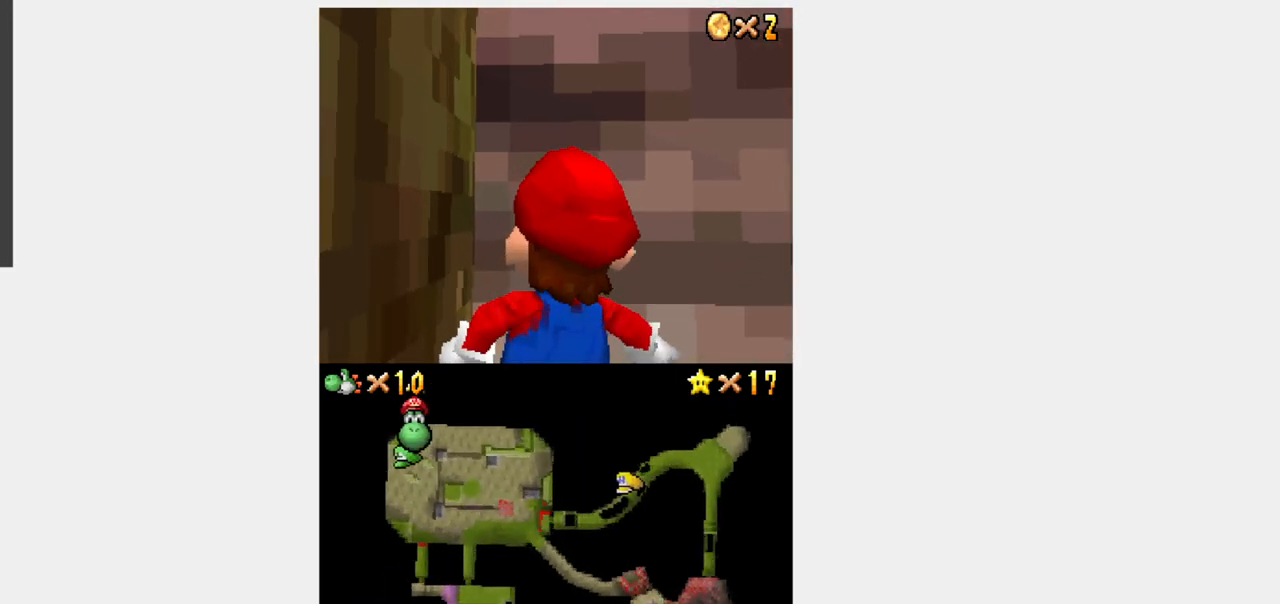
{"buttons": ["DPAD_DOWN", "DPAD_LEFT"], "events": []}
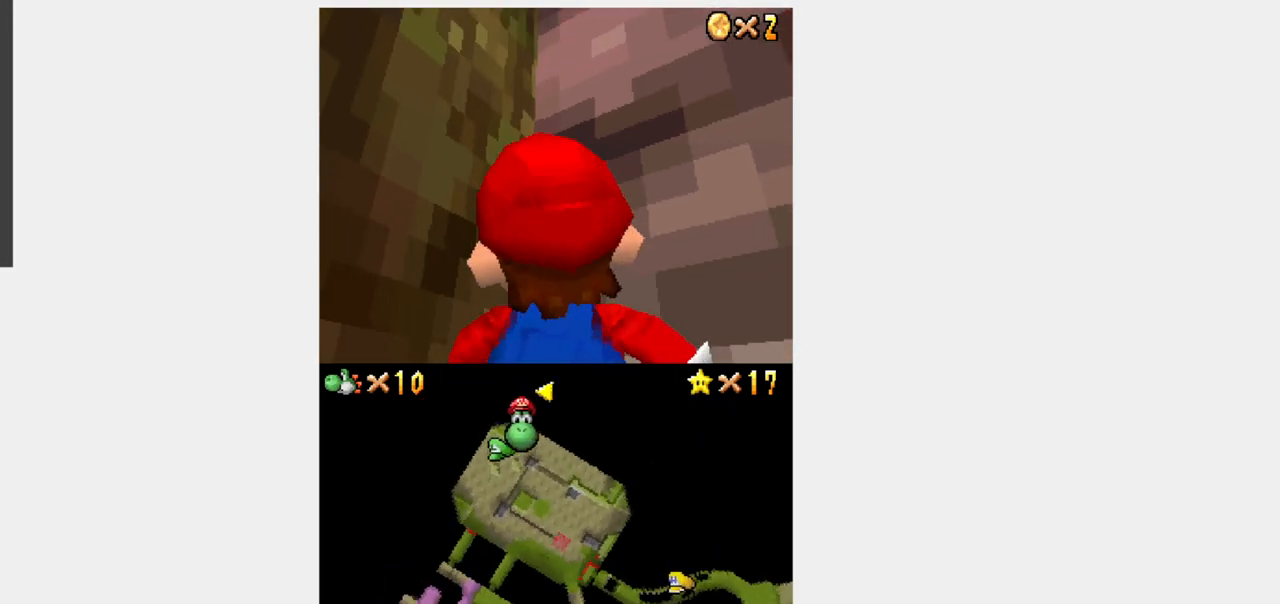
{"buttons": ["DPAD_LEFT"], "events": [[67, "DPAD_DOWN", "up"]]}